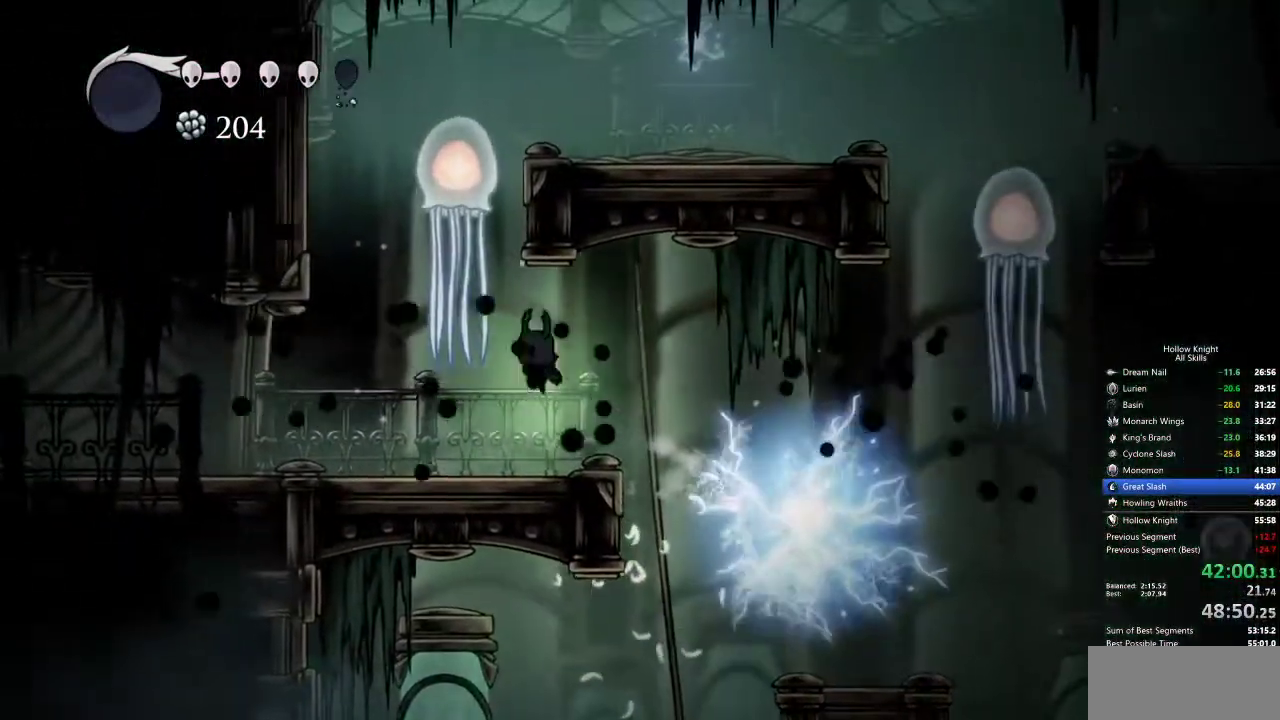
Gameplay with keyboard; each line is a JSON object with the keys held at the frame after it. "events" lists presses ("down") and releases ("up") of "cdash", "dash", "dnail", "down", "heal", "inv", "jump", "left", "nail", "right", "spell" and "up" between this image and that frame as [ms after this image, input, new state], when the widget could be followed in between. No other keys are recorded. Mouse input is not recorded. Key names are as the overlay labels them; some are game actions (e.g. jump) rather than physical keys.
{"keys": ["left"], "events": [[300, "dash", "down"], [400, "dash", "up"]]}
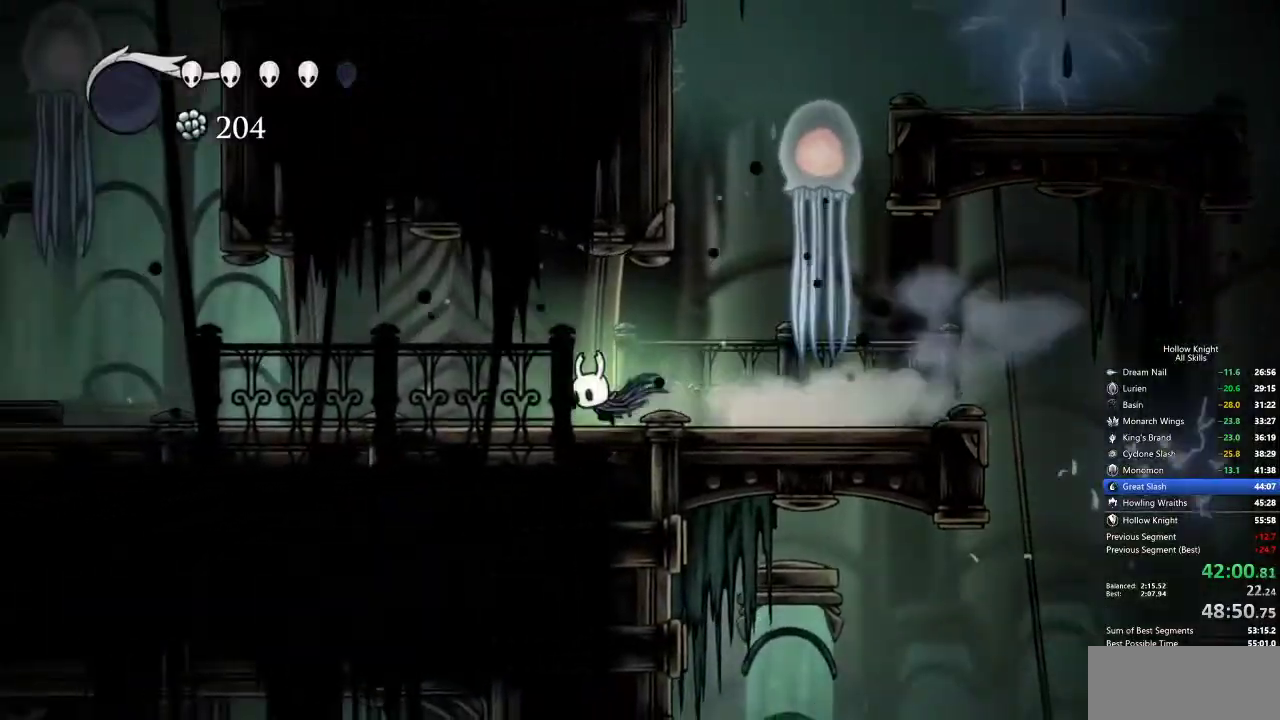
{"keys": ["dash", "left"], "events": [[367, "dash", "down"]]}
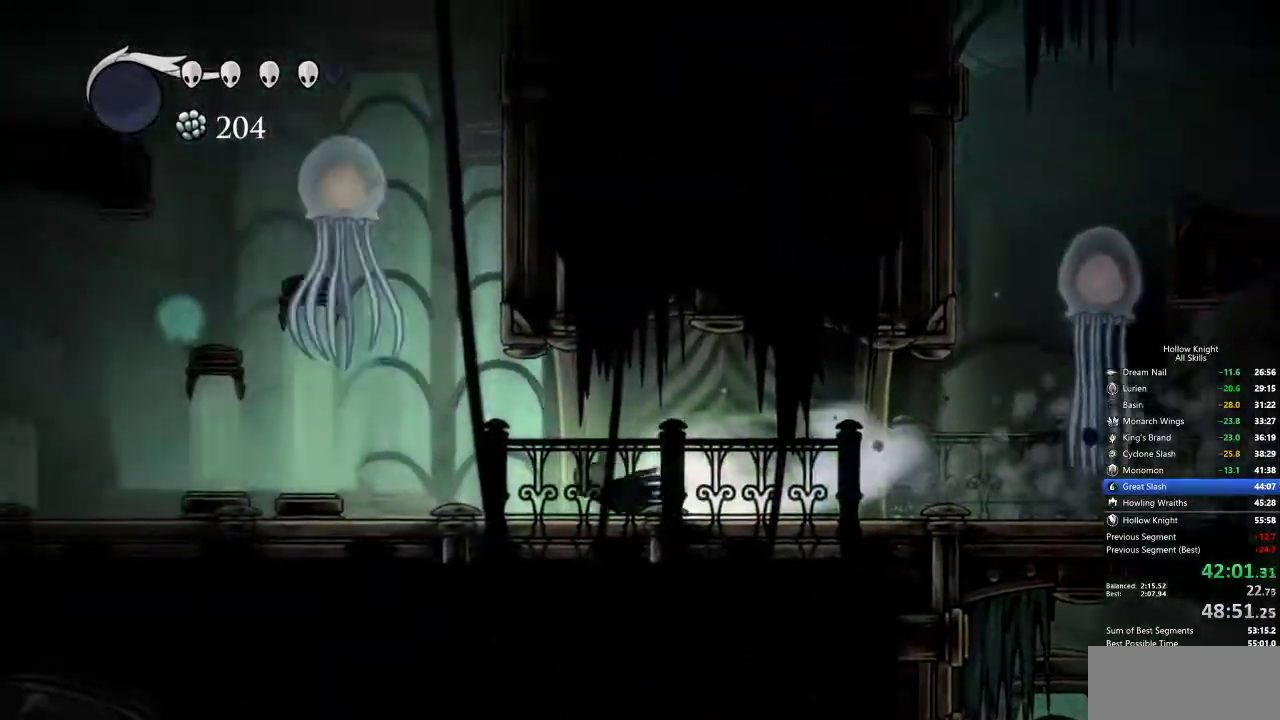
{"keys": ["jump", "right"], "events": [[50, "dash", "up"], [200, "jump", "down"], [283, "left", "up"], [383, "right", "down"]]}
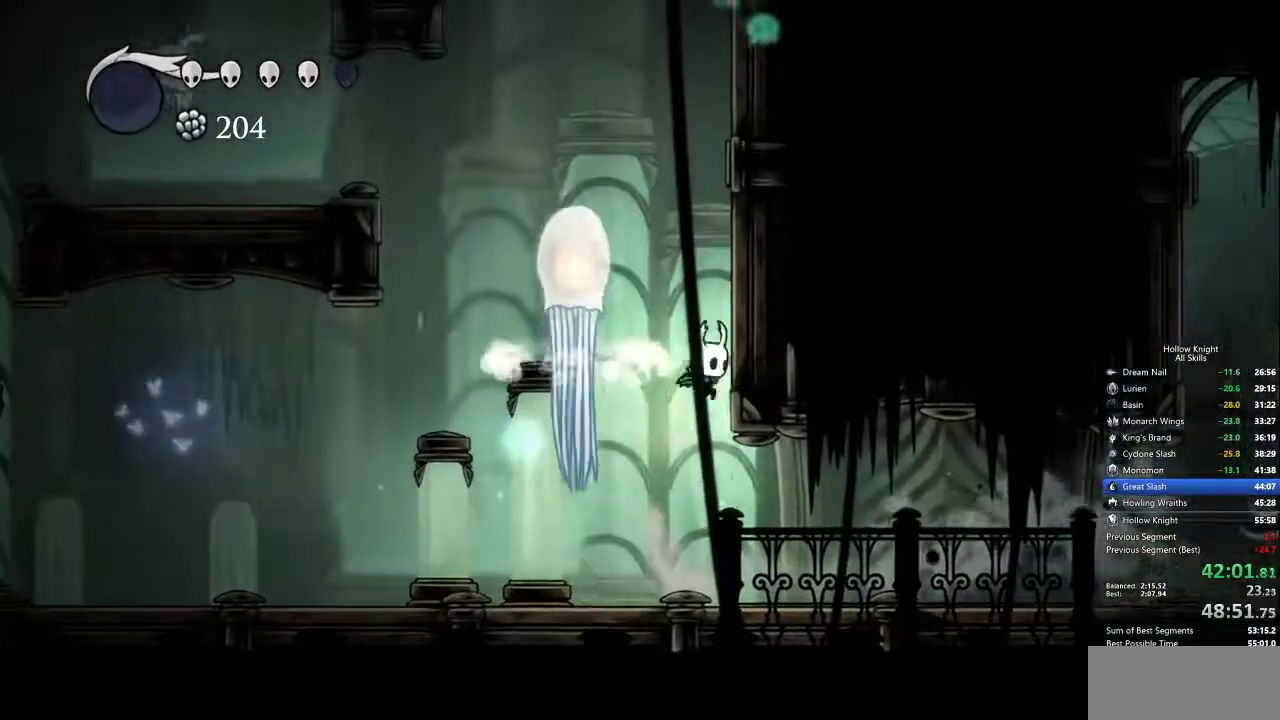
{"keys": ["jump", "right"], "events": [[17, "jump", "up"], [117, "jump", "down"], [350, "jump", "up"], [400, "jump", "down"]]}
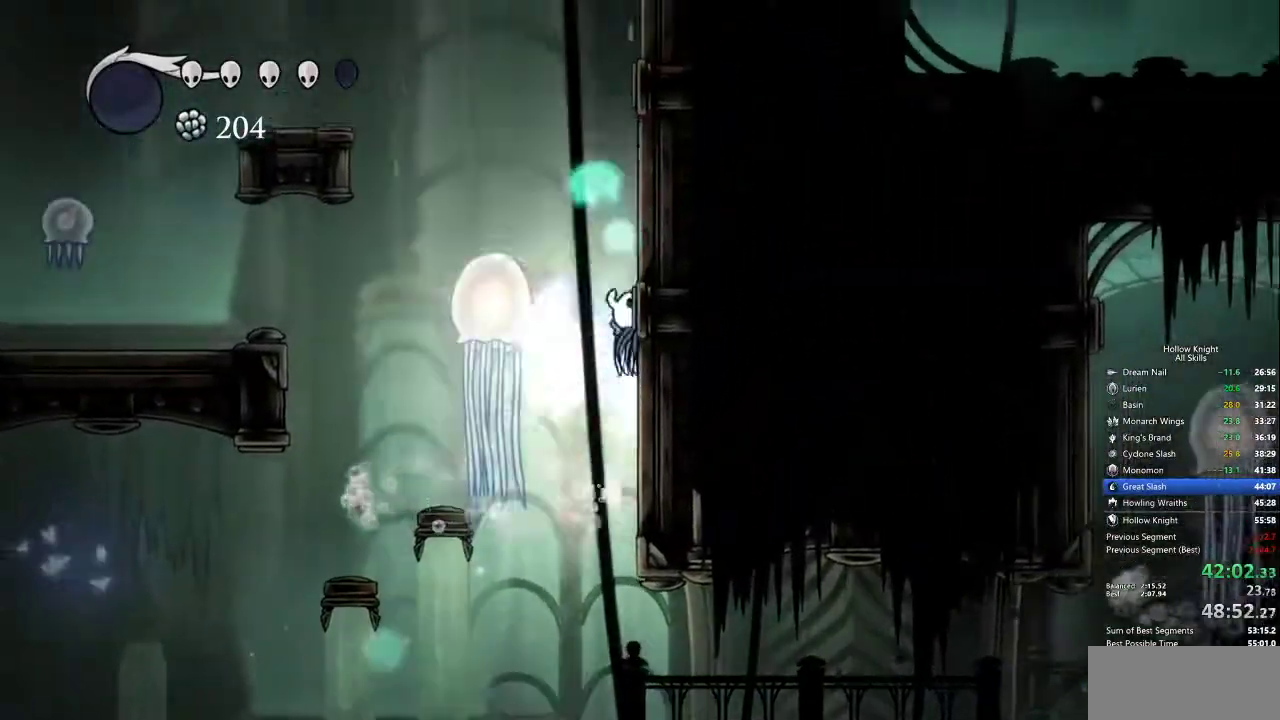
{"keys": ["right"], "events": [[167, "jump", "up"], [217, "jump", "down"], [500, "jump", "up"]]}
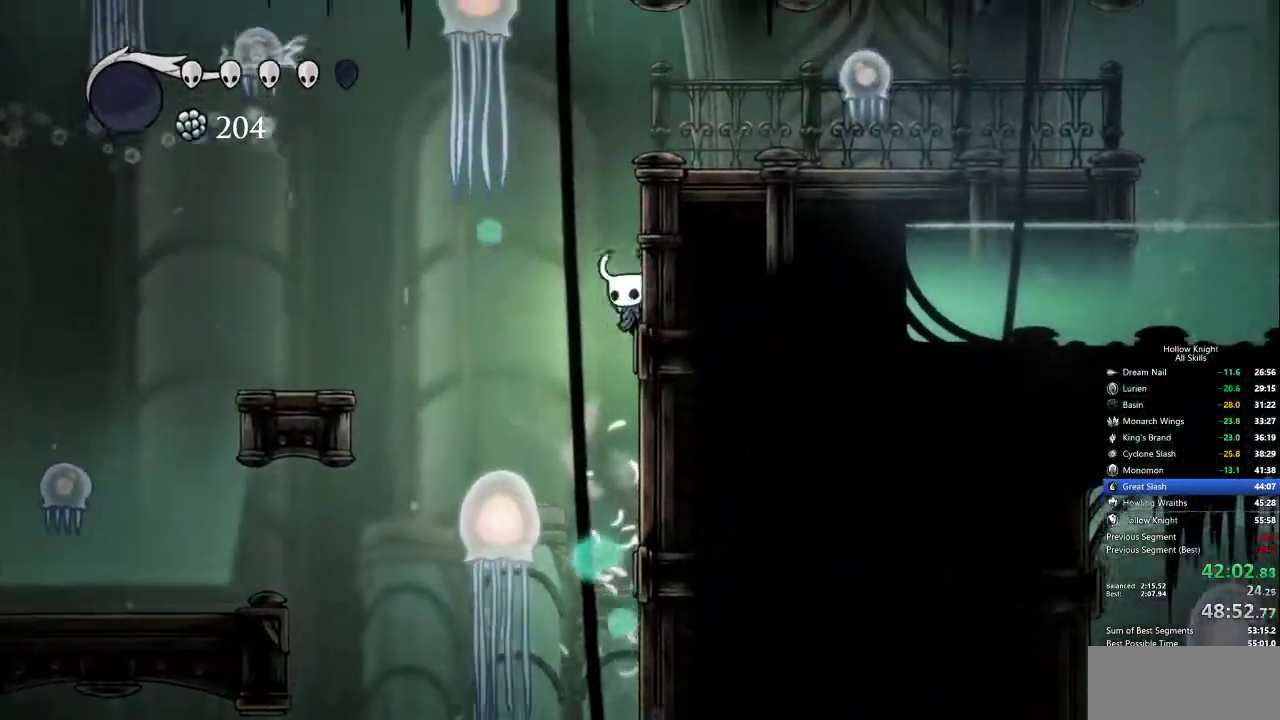
{"keys": ["right"], "events": [[50, "jump", "down"], [417, "jump", "up"]]}
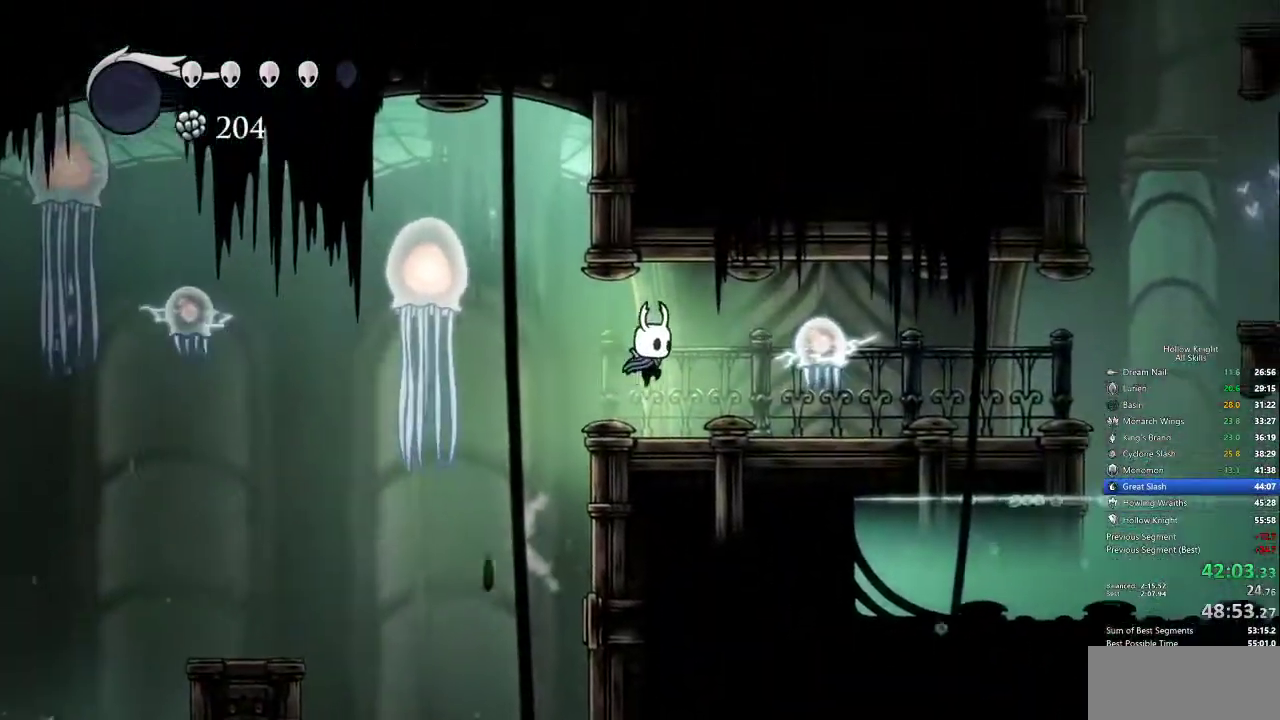
{"keys": ["right"], "events": [[167, "up", "down"], [217, "nail", "down"], [317, "dash", "down"], [317, "nail", "up"], [317, "up", "up"], [467, "dash", "up"]]}
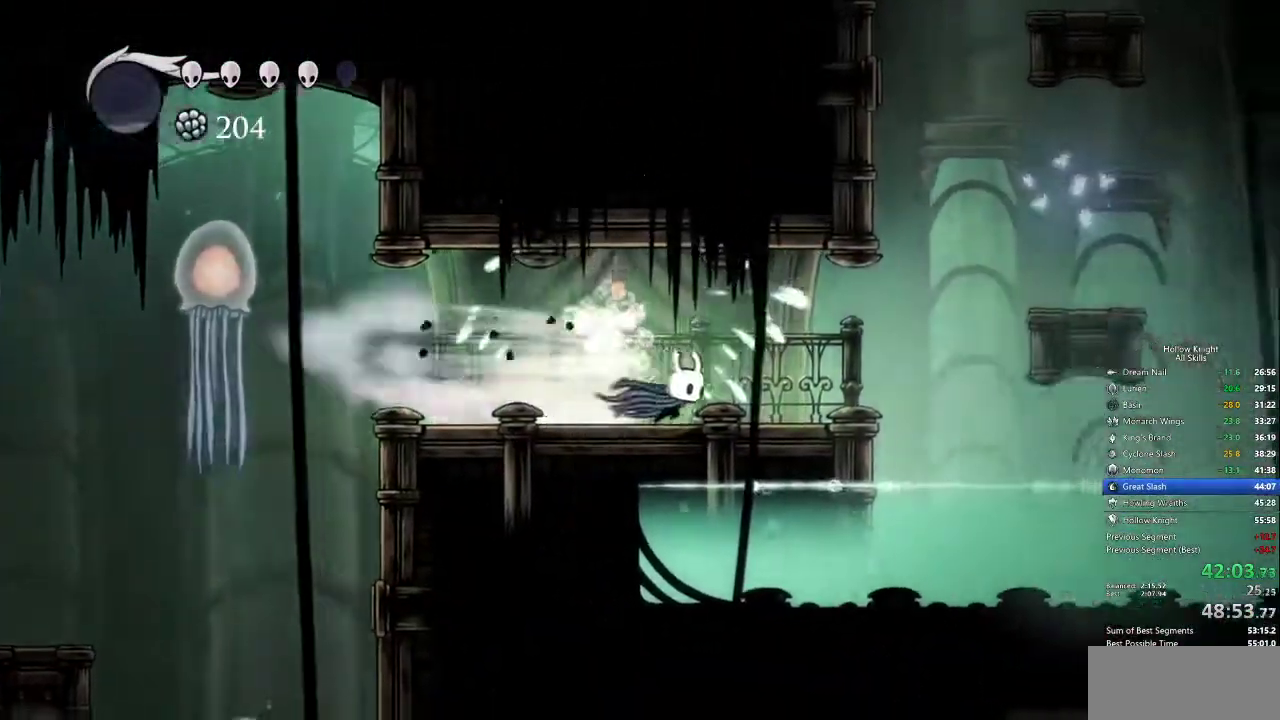
{"keys": ["right"], "events": [[283, "jump", "down"], [483, "jump", "up"]]}
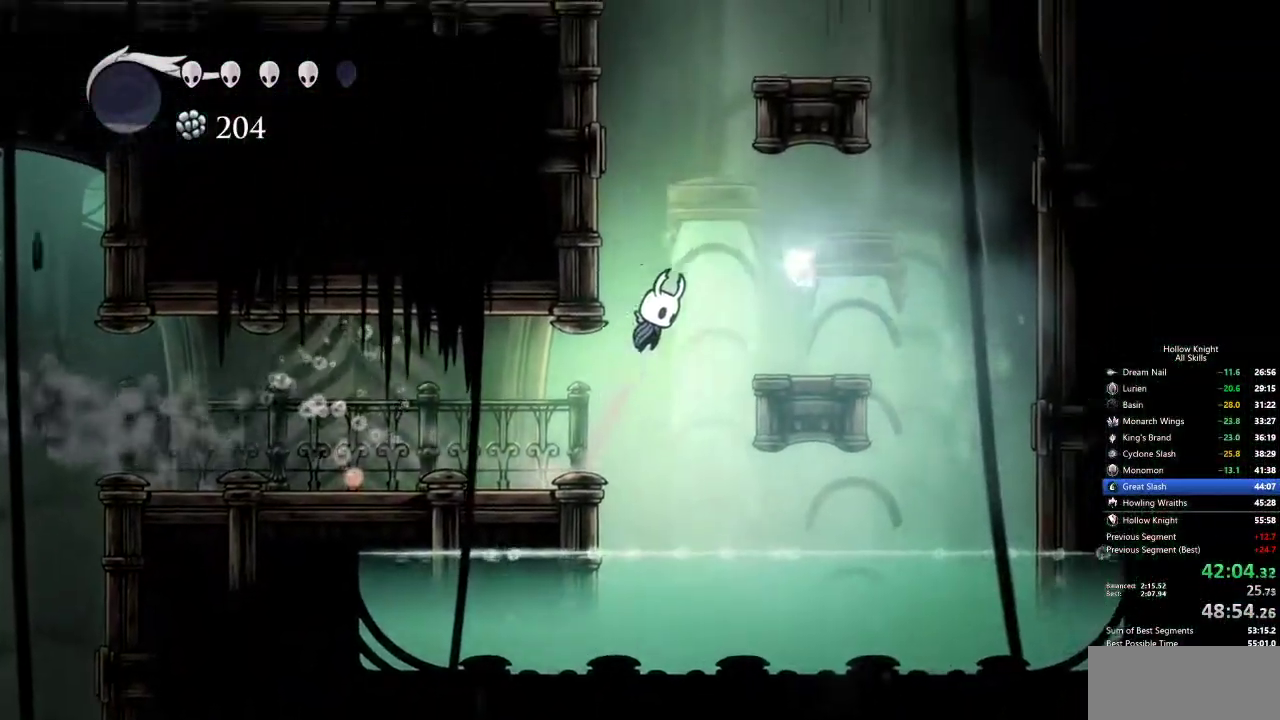
{"keys": ["left"], "events": [[67, "jump", "down"], [67, "left", "down"], [67, "right", "up"], [400, "jump", "up"]]}
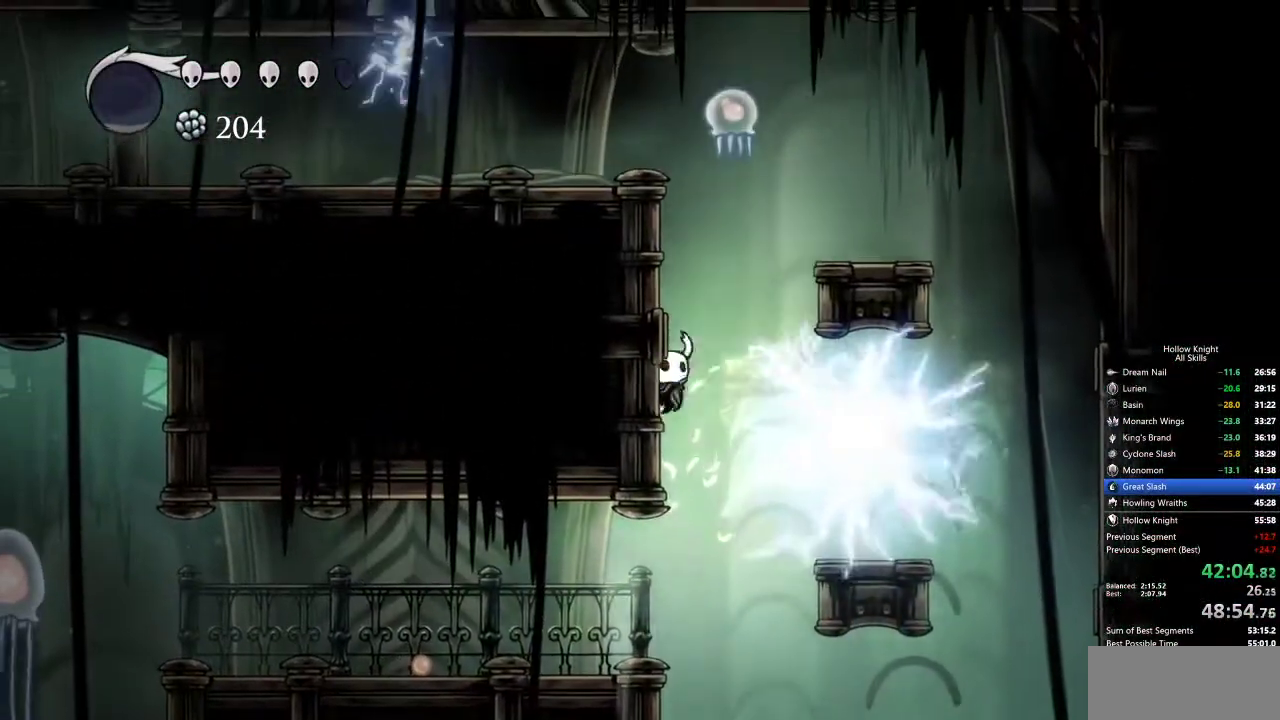
{"keys": ["jump", "left"], "events": [[33, "nail", "down"], [267, "jump", "down"], [267, "nail", "up"]]}
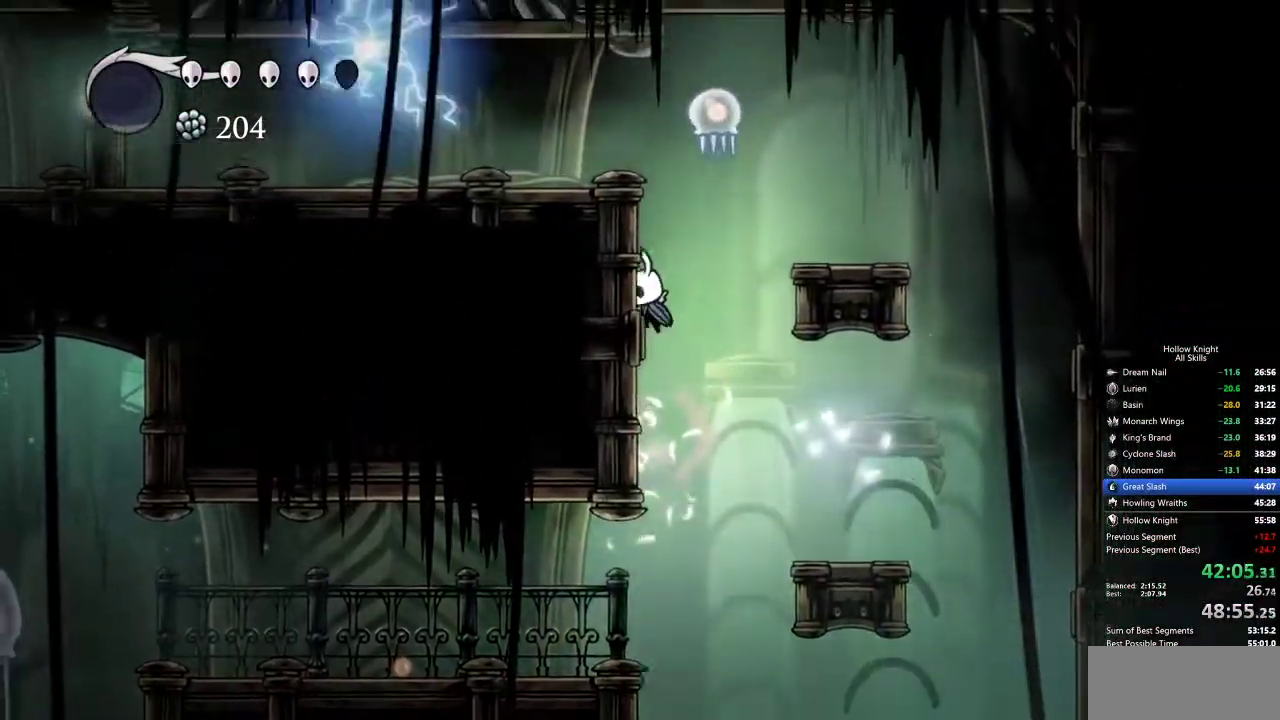
{"keys": ["left"], "events": [[50, "jump", "up"], [100, "jump", "down"], [217, "nail", "down"], [217, "up", "down"], [400, "jump", "up"], [400, "up", "up"], [450, "nail", "up"]]}
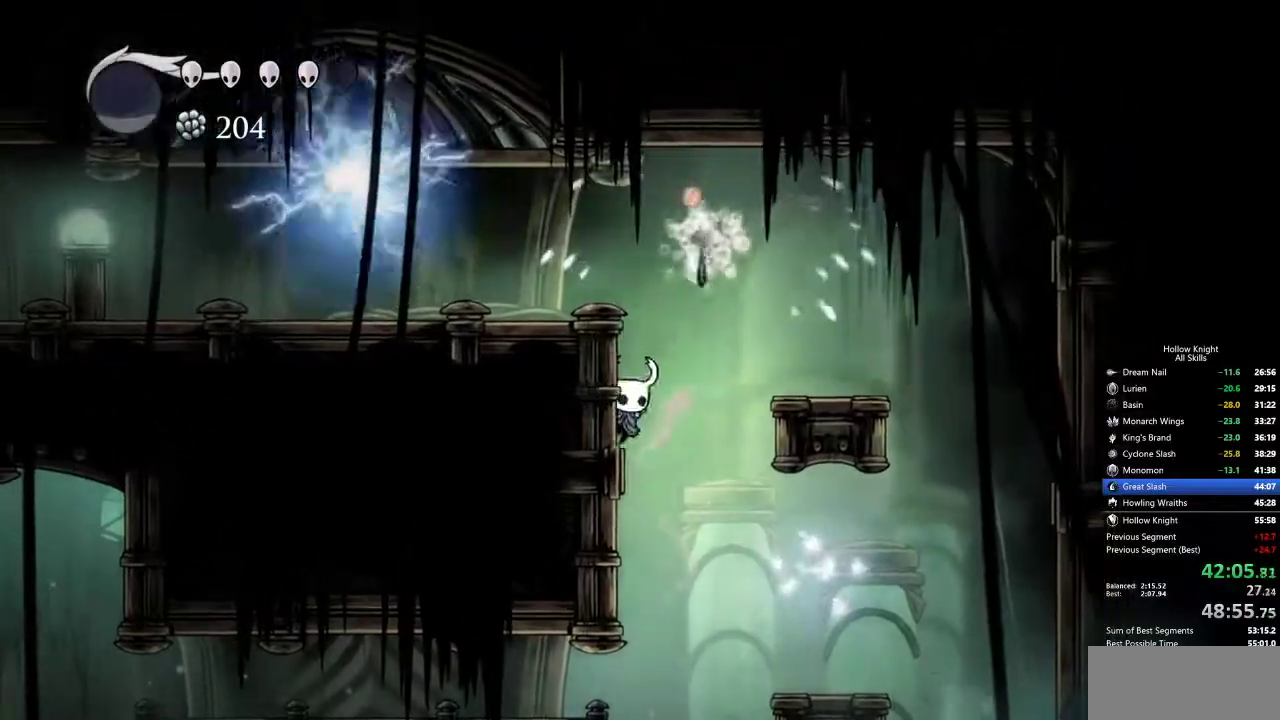
{"keys": ["dash", "left"], "events": [[83, "jump", "down"], [417, "dash", "down"], [417, "jump", "up"]]}
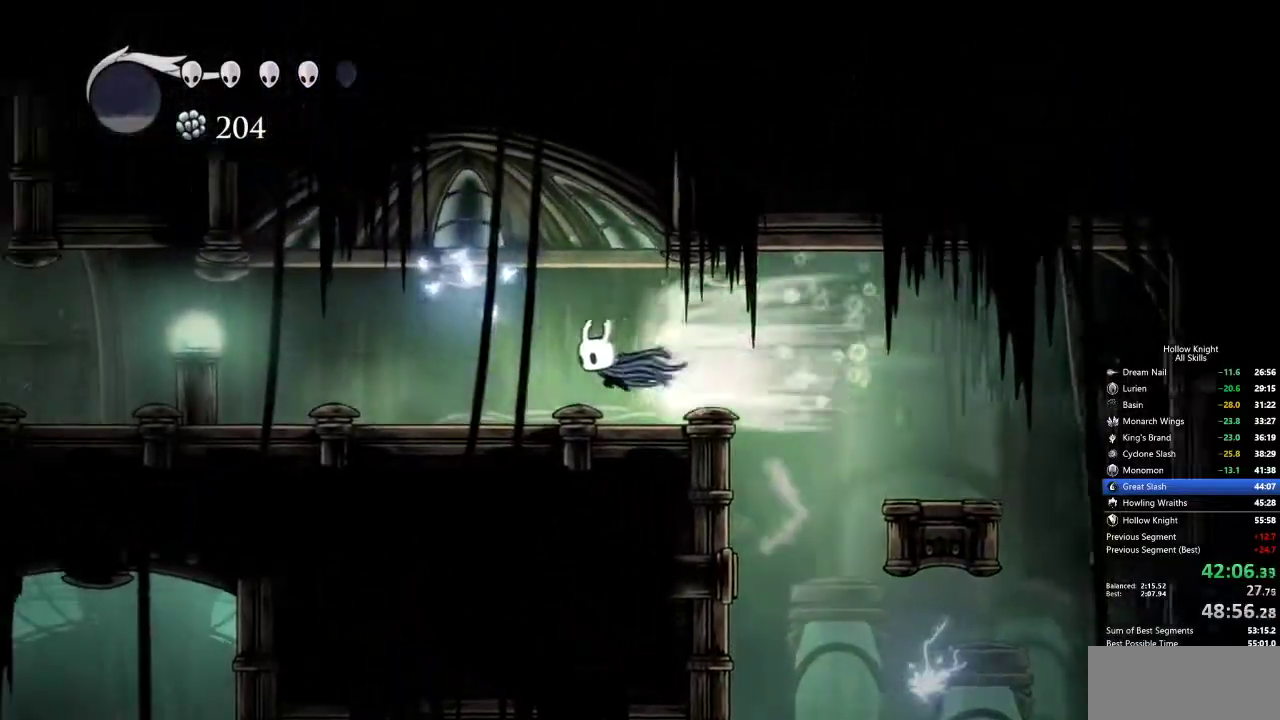
{"keys": ["dash", "left"], "events": [[50, "dash", "up"], [467, "dash", "down"]]}
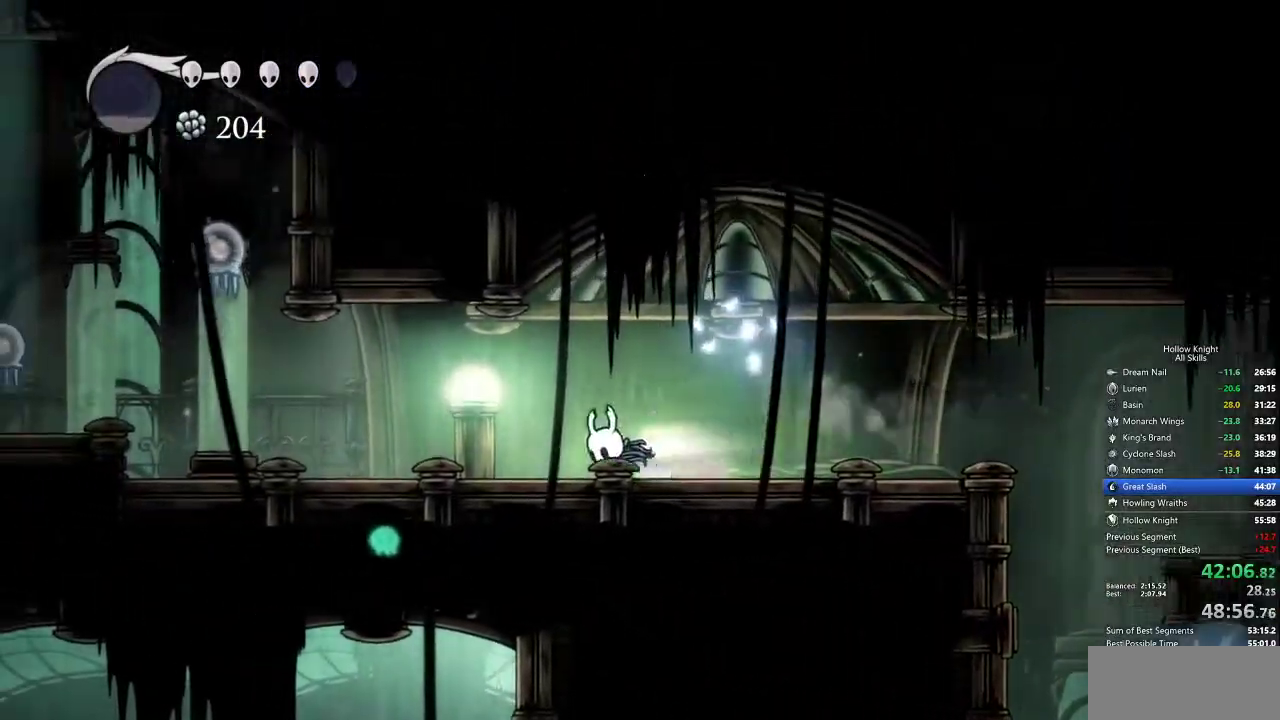
{"keys": ["left"], "events": [[200, "dash", "up"]]}
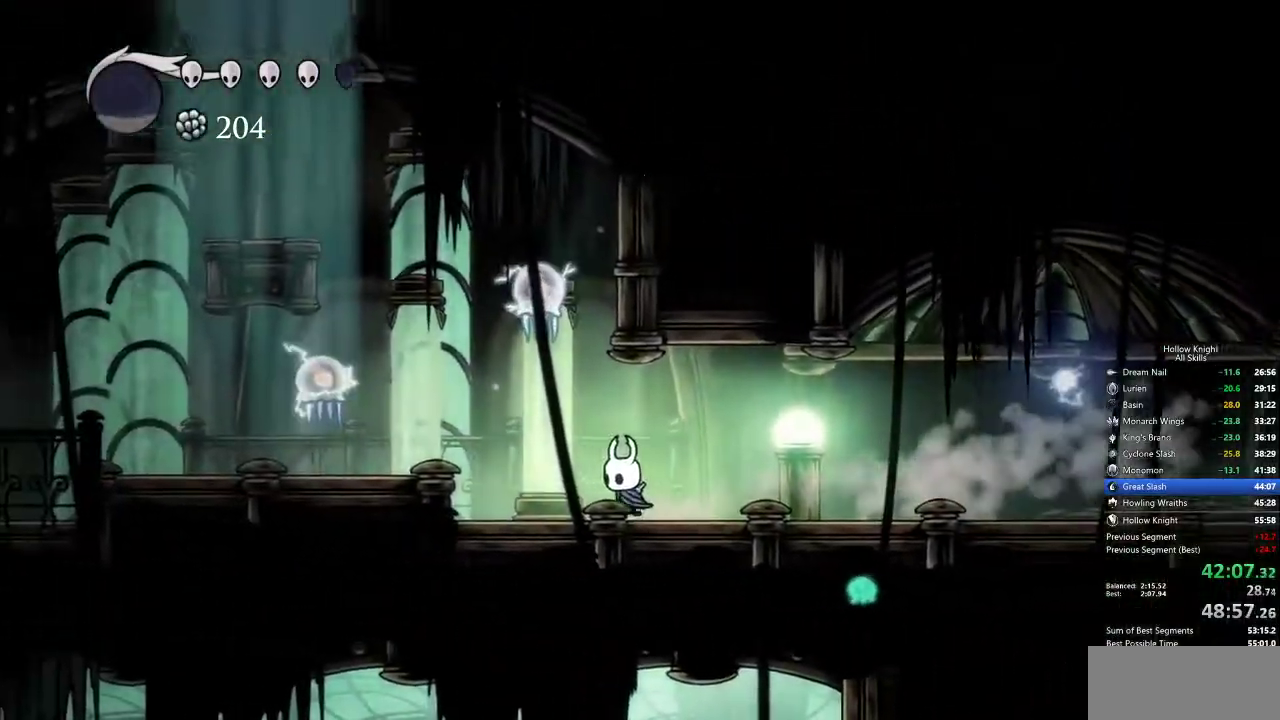
{"keys": ["left"], "events": [[217, "jump", "down"], [500, "jump", "up"]]}
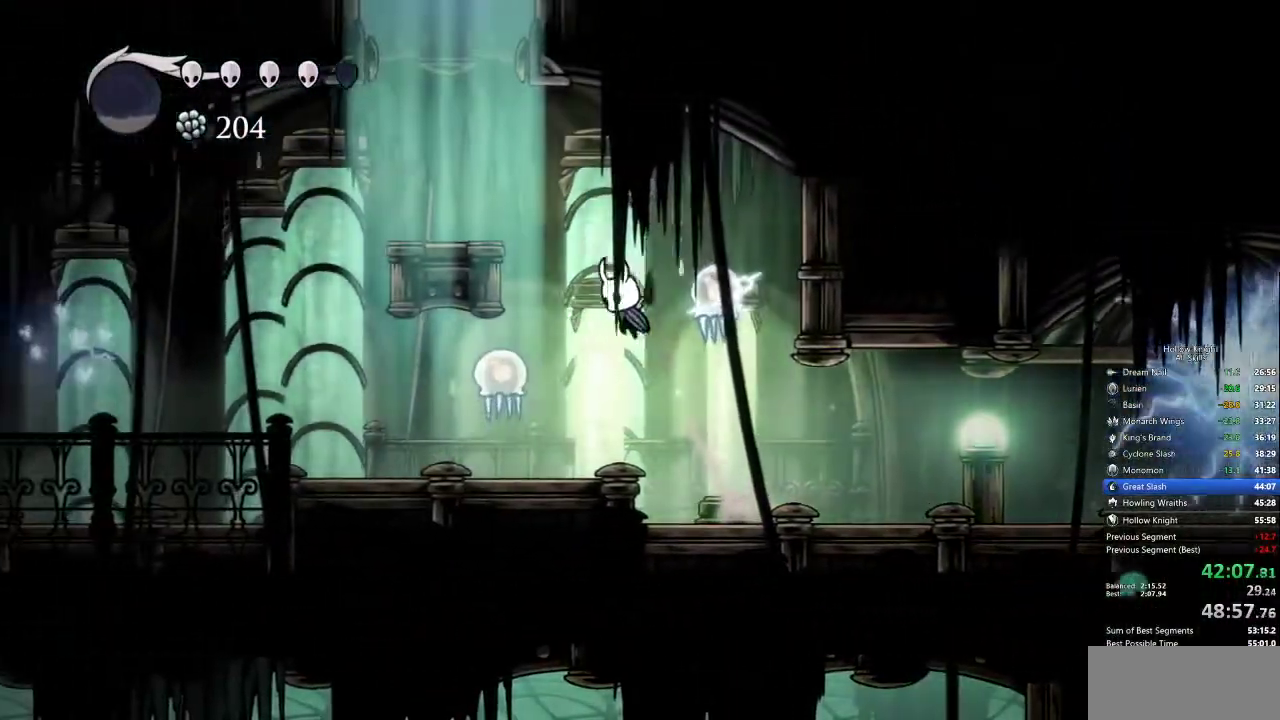
{"keys": ["left"], "events": [[50, "jump", "down"], [83, "left", "up"], [183, "left", "down"], [367, "jump", "up"]]}
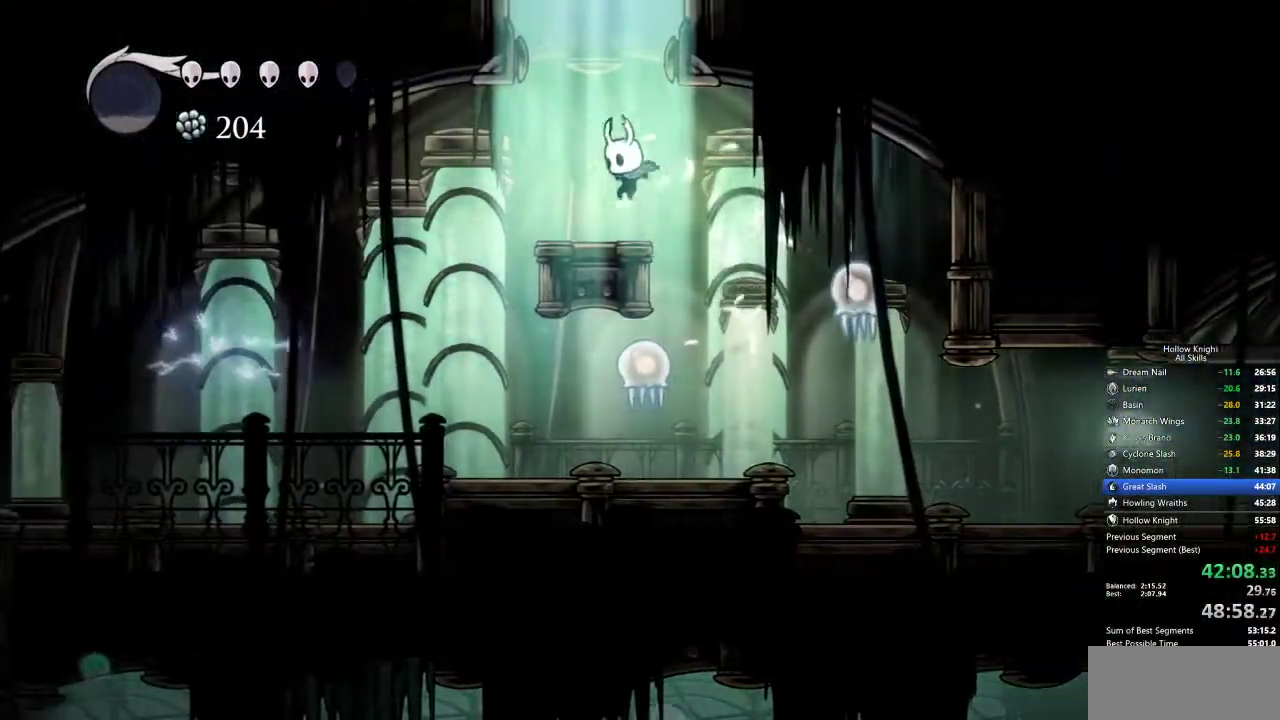
{"keys": ["jump", "right"], "events": [[150, "jump", "down"], [217, "left", "up"], [350, "right", "down"]]}
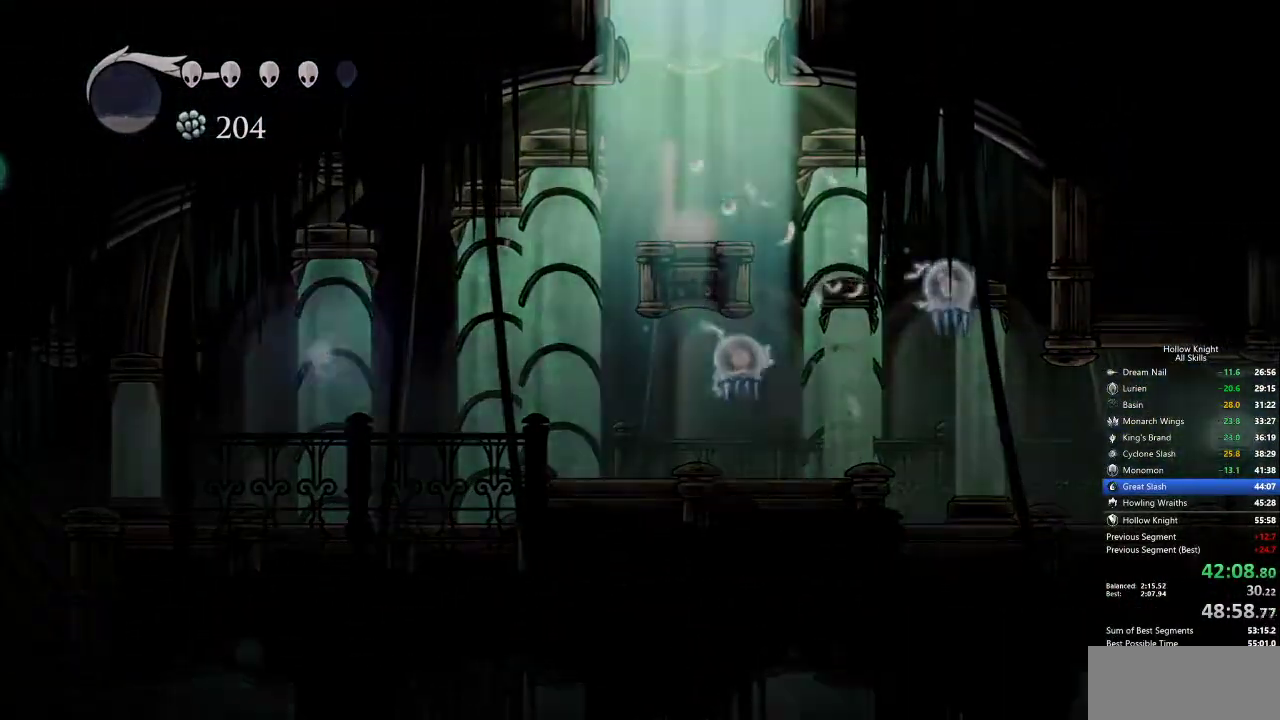
{"keys": ["right"], "events": [[83, "jump", "up"]]}
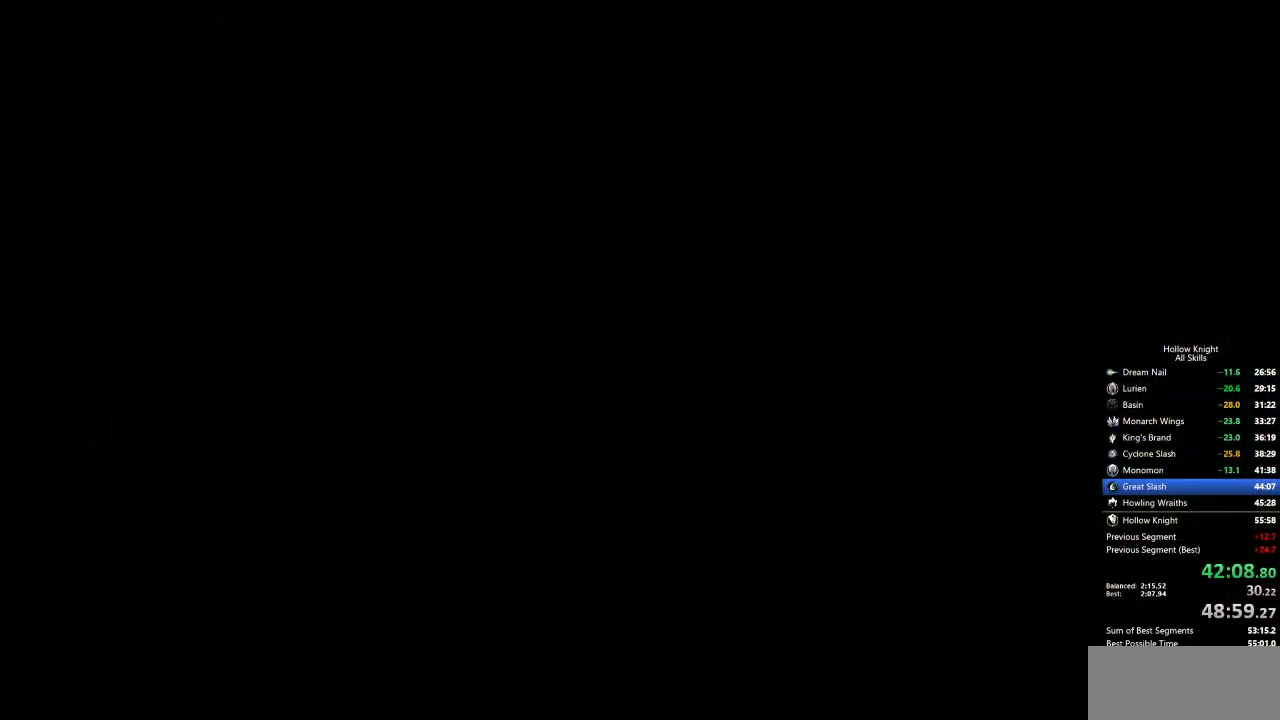
{"keys": ["right"], "events": []}
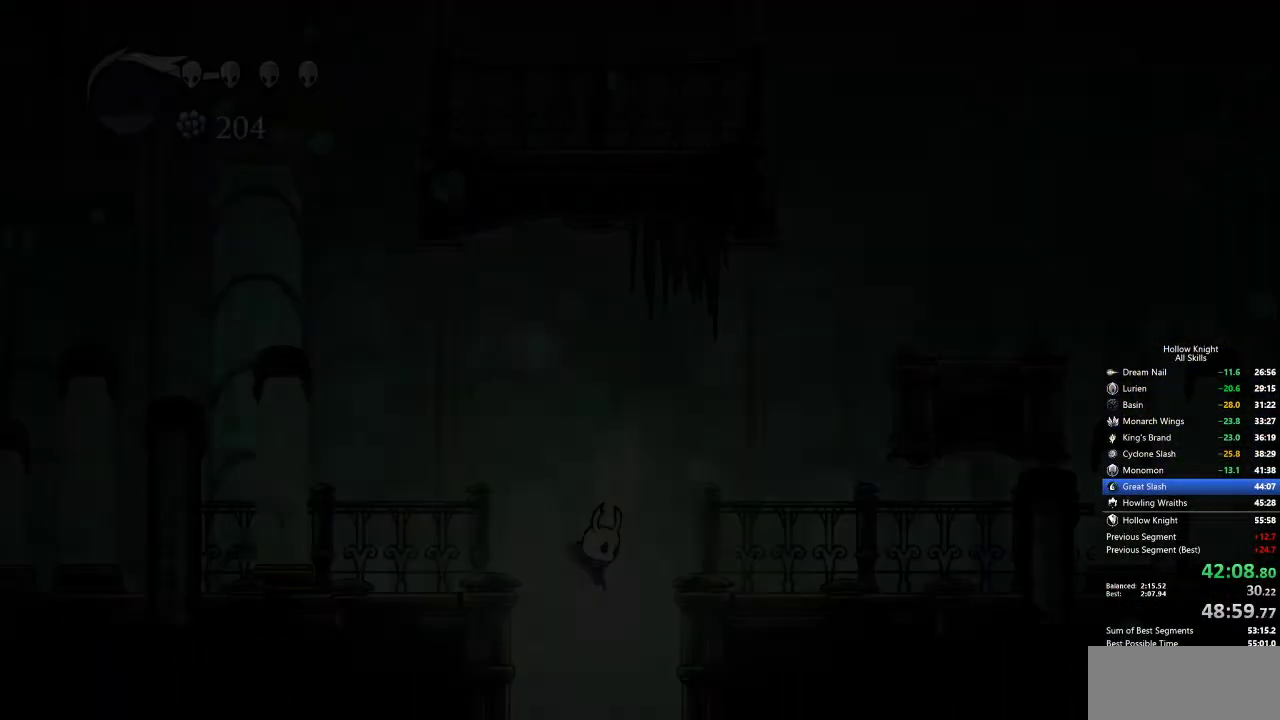
{"keys": ["right"], "events": []}
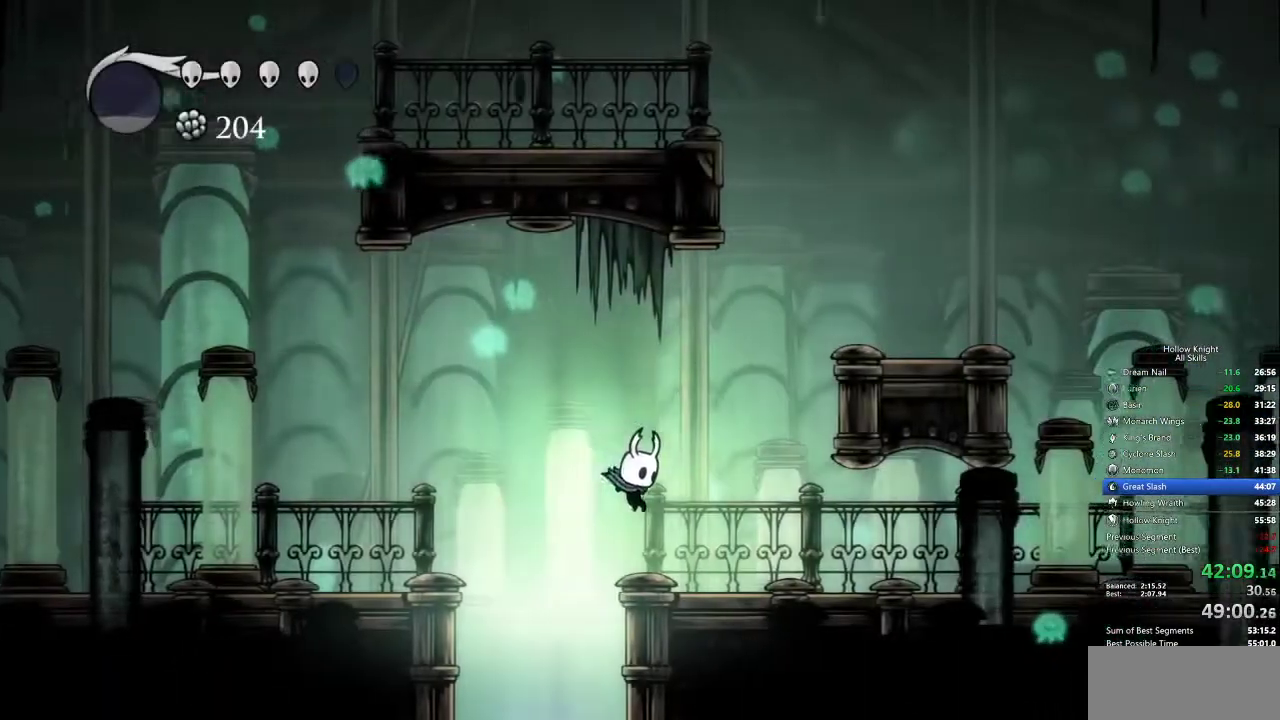
{"keys": ["jump", "right"], "events": [[367, "jump", "down"]]}
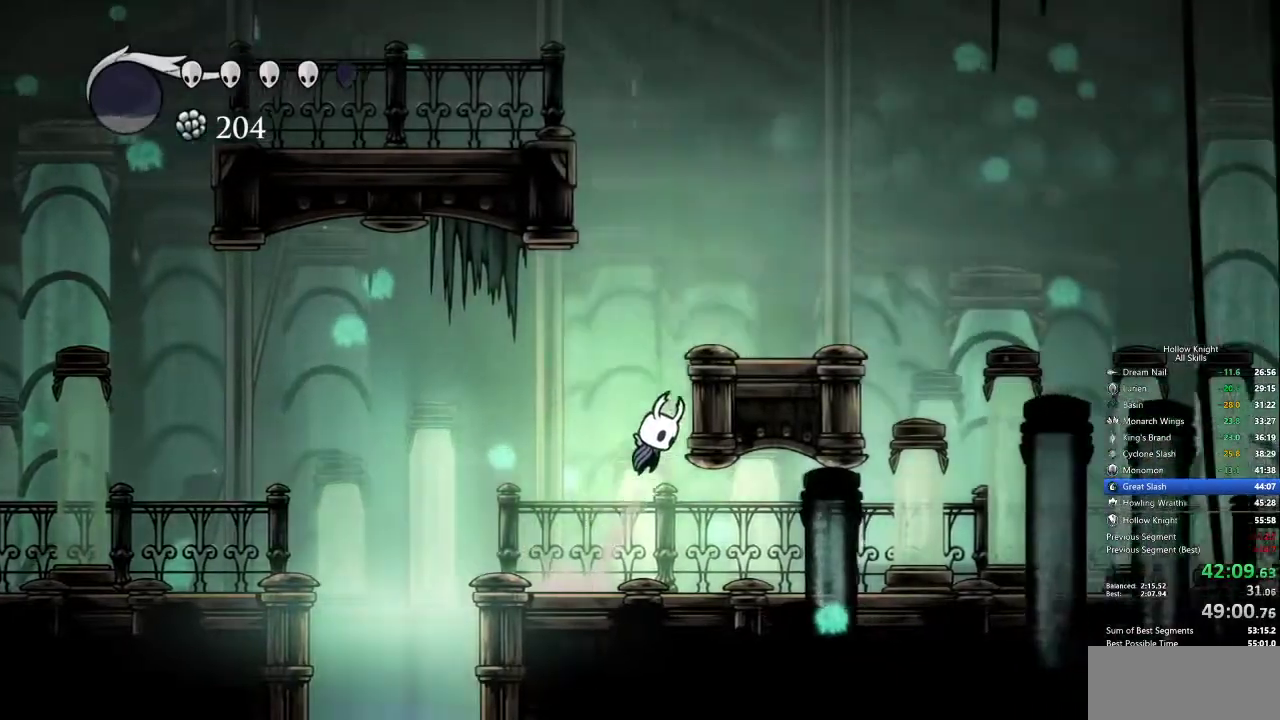
{"keys": ["jump", "left"], "events": [[150, "jump", "up"], [233, "jump", "down"], [333, "left", "down"], [333, "right", "up"]]}
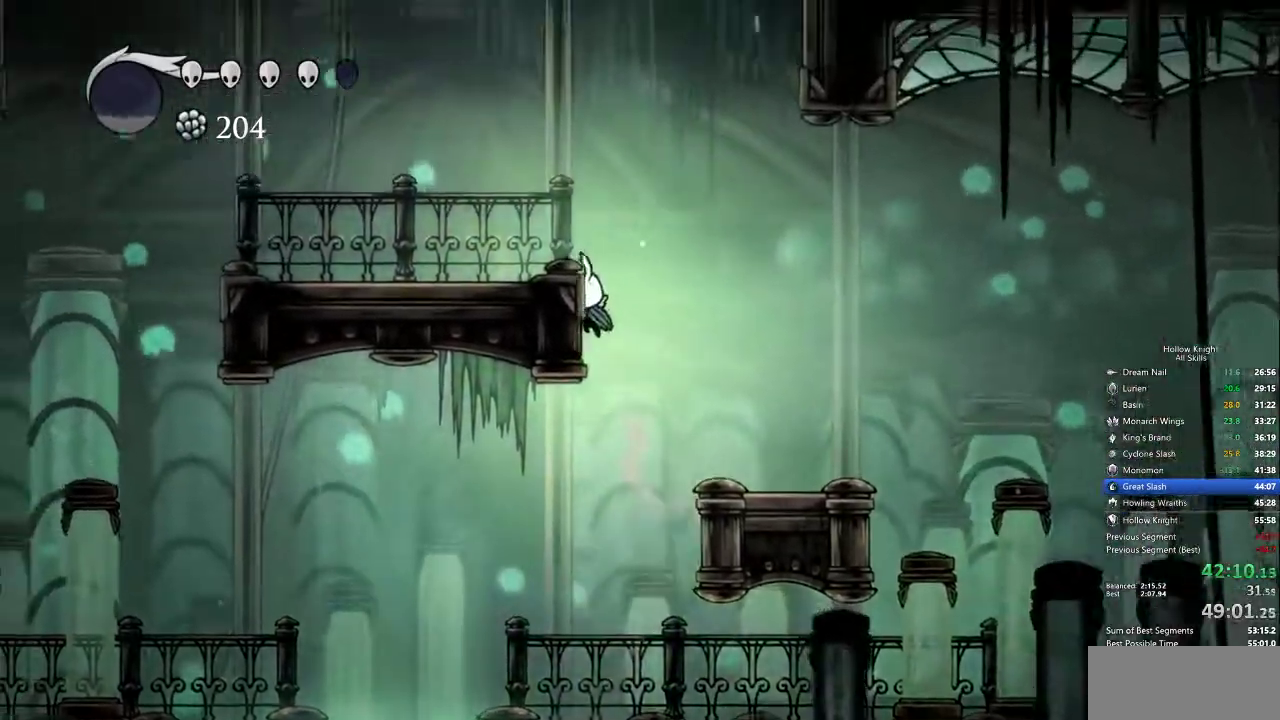
{"keys": ["jump", "right"], "events": [[33, "jump", "up"], [67, "jump", "down"], [167, "left", "up"], [267, "right", "down"], [300, "right", "up"], [350, "jump", "up"], [400, "jump", "down"], [450, "right", "down"]]}
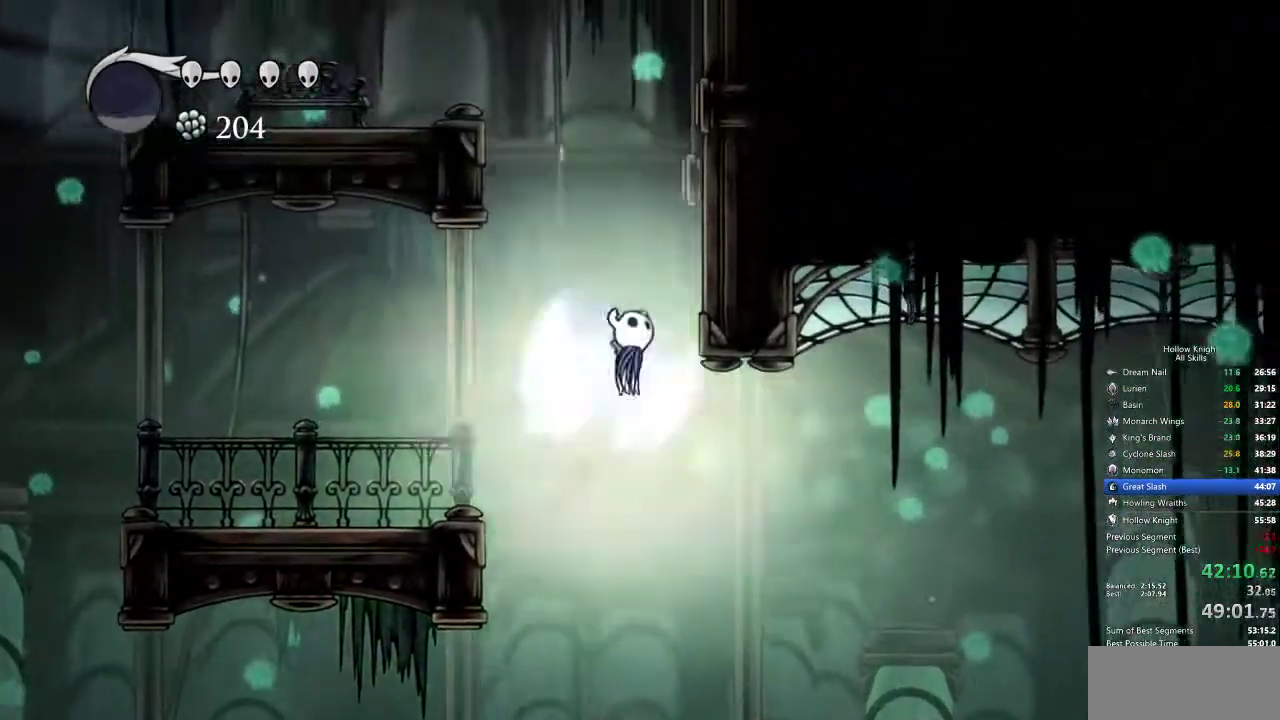
{"keys": ["dash", "jump", "left"], "events": [[233, "jump", "up"], [317, "jump", "down"], [367, "left", "down"], [367, "right", "up"], [500, "dash", "down"]]}
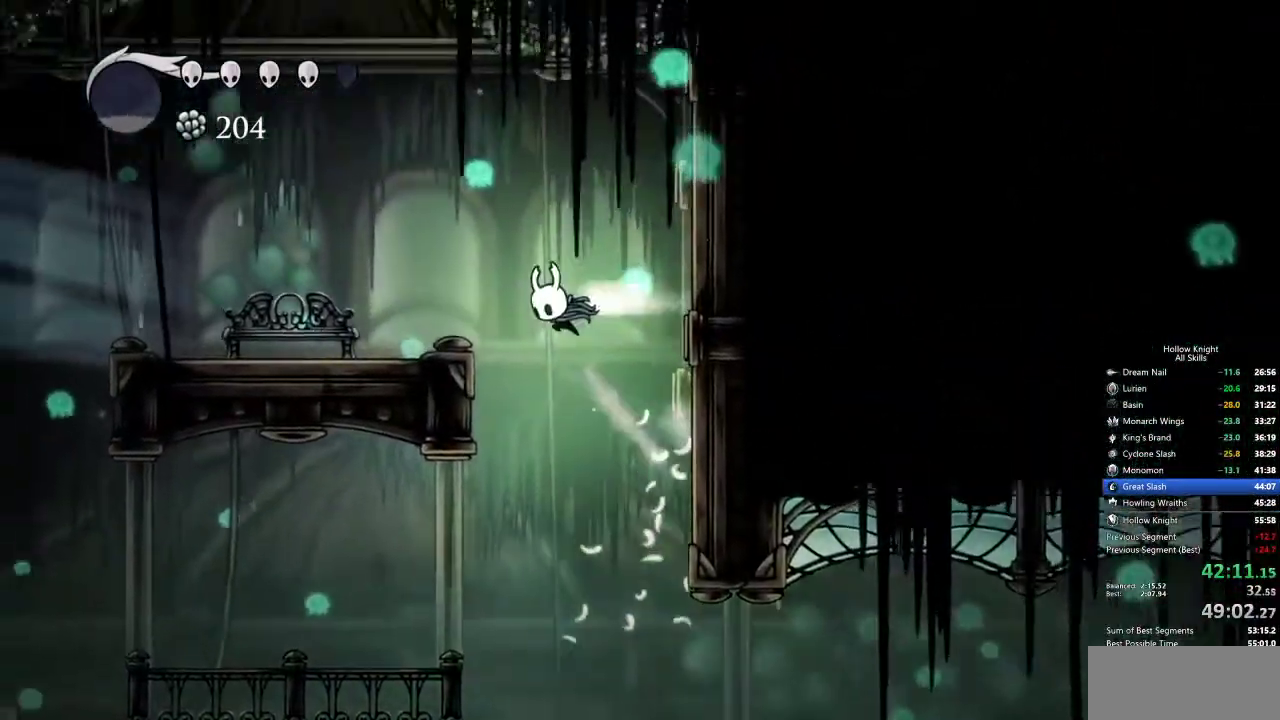
{"keys": ["down"], "events": [[50, "jump", "up"], [100, "dash", "up"], [333, "left", "up"], [383, "down", "down"], [417, "down", "up"], [500, "down", "down"]]}
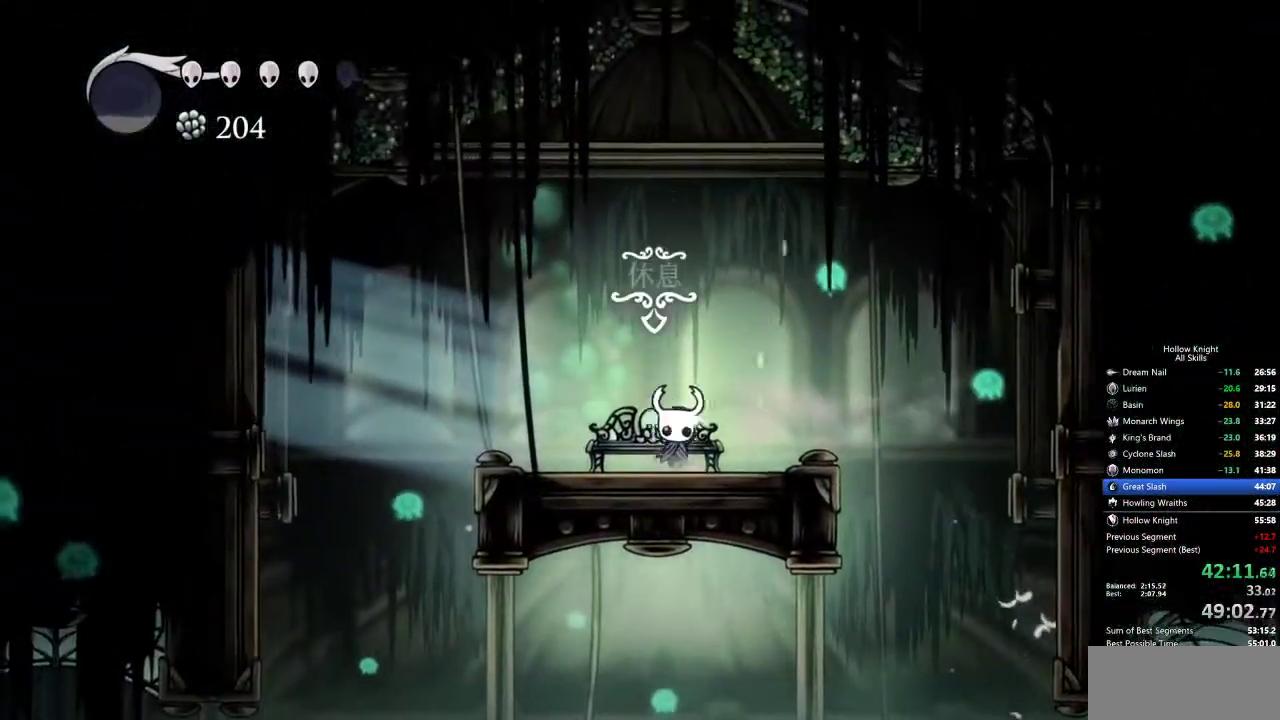
{"keys": [], "events": [[67, "down", "up"], [150, "down", "down"], [200, "down", "up"], [250, "left", "down"], [317, "left", "up"], [400, "left", "down"], [450, "left", "up"]]}